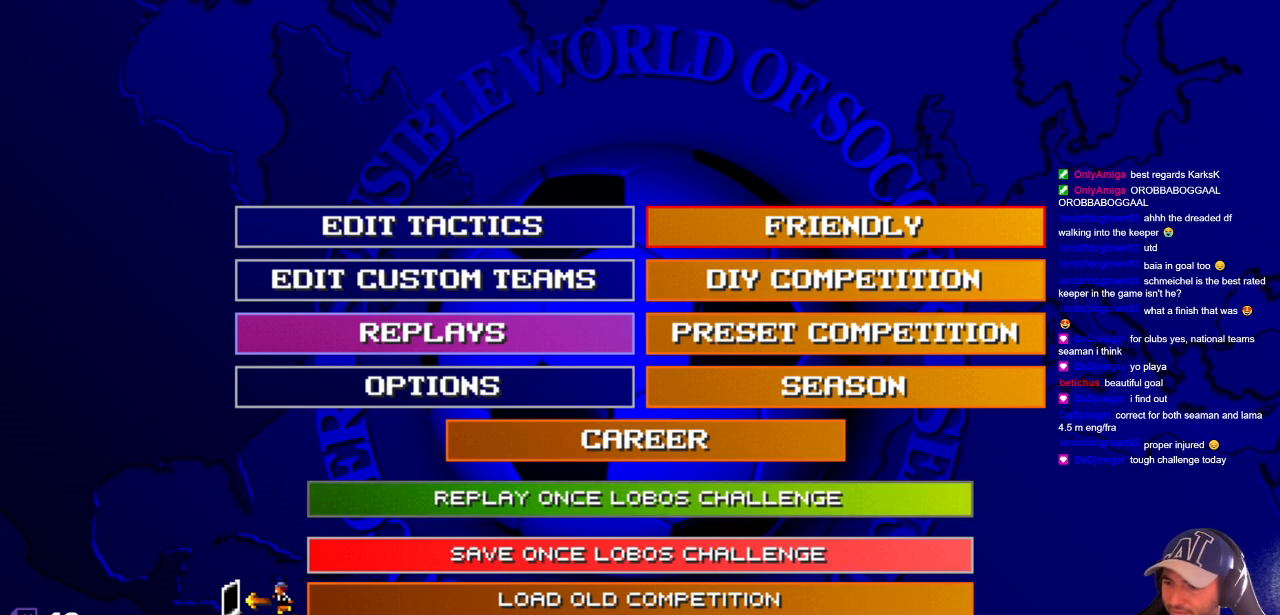
Gameplay with a controller; each line is a JSON object with the inputs held at the frame after it. "events" lists button and stick changes between this image and that frame as [ms after this image, input, new state], when the widget could be followed in between. Not read: A B L3 R3 X Y other_buttons.
{"buttons": [], "events": [[250, "DPAD_DOWN", "down"], [350, "DPAD_DOWN", "up"]]}
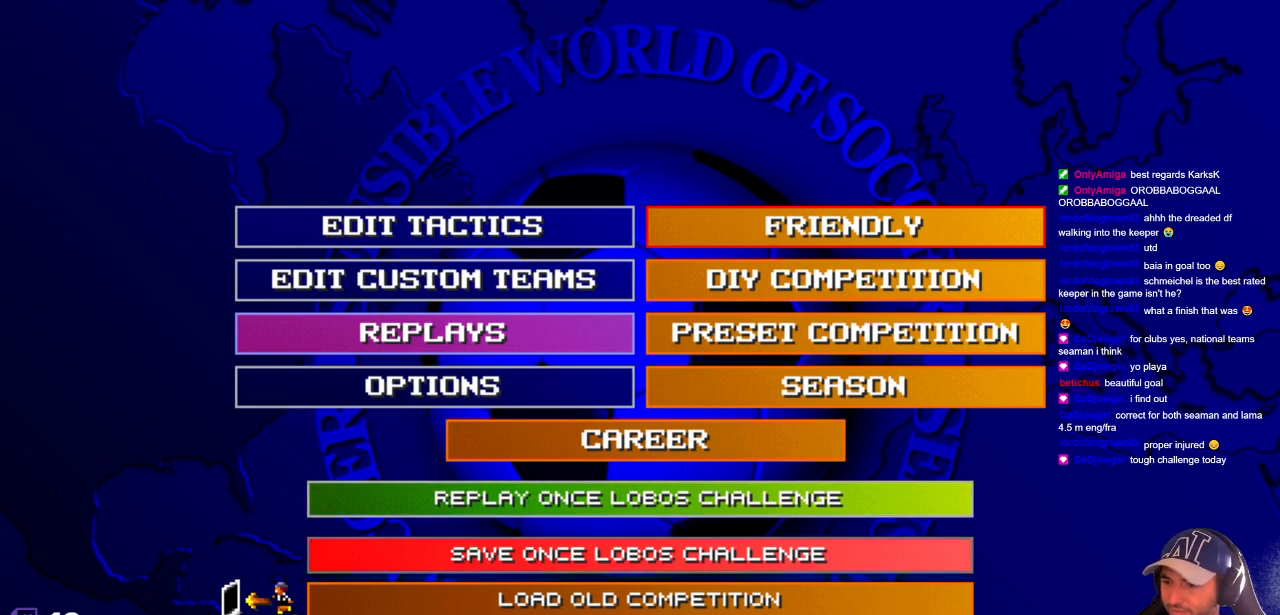
{"buttons": [], "events": [[300, "DPAD_UP", "down"], [383, "DPAD_UP", "up"]]}
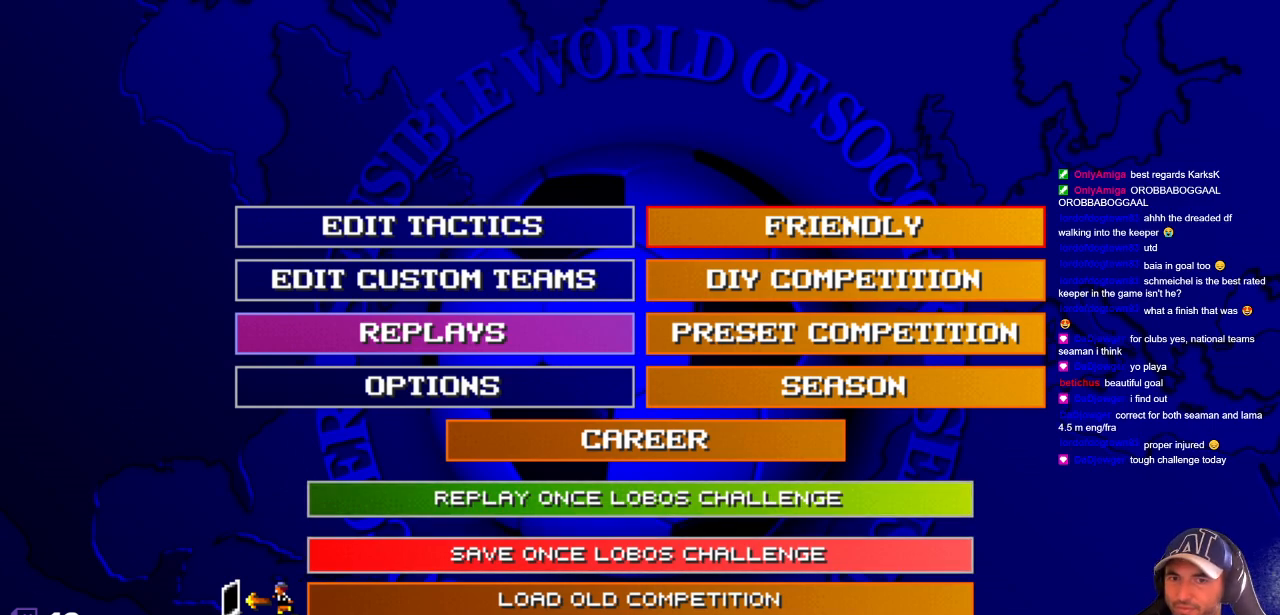
{"buttons": [], "events": [[367, "DPAD_UP", "down"], [450, "DPAD_UP", "up"]]}
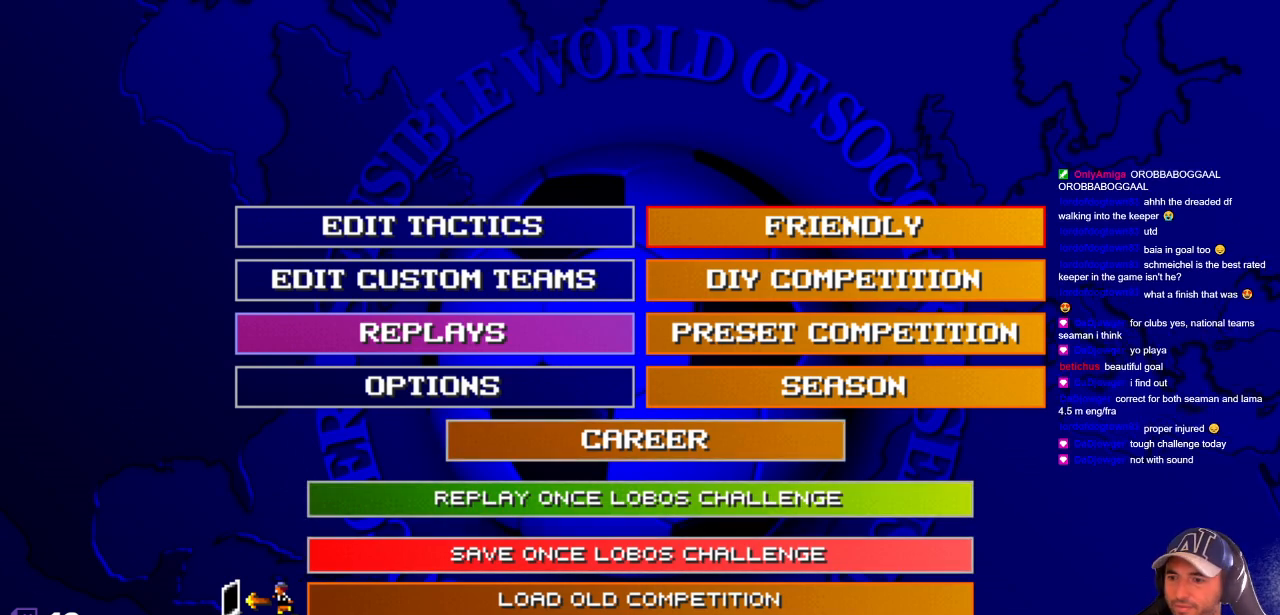
{"buttons": [], "events": [[400, "DPAD_DOWN", "down"], [500, "DPAD_DOWN", "up"]]}
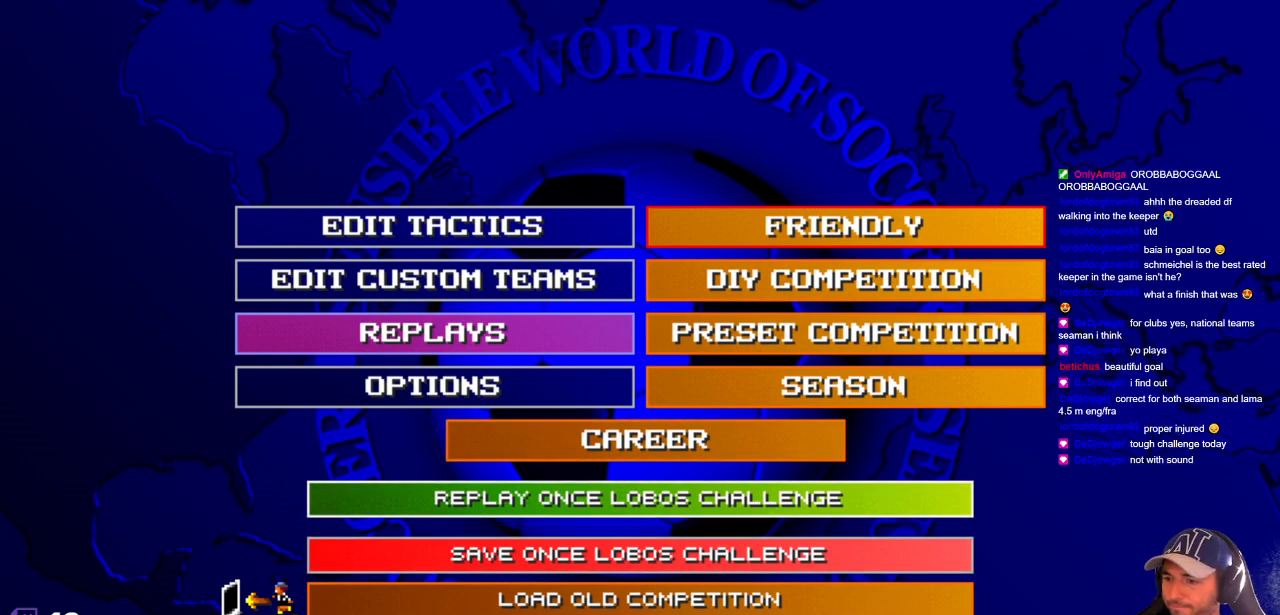
{"buttons": [], "events": []}
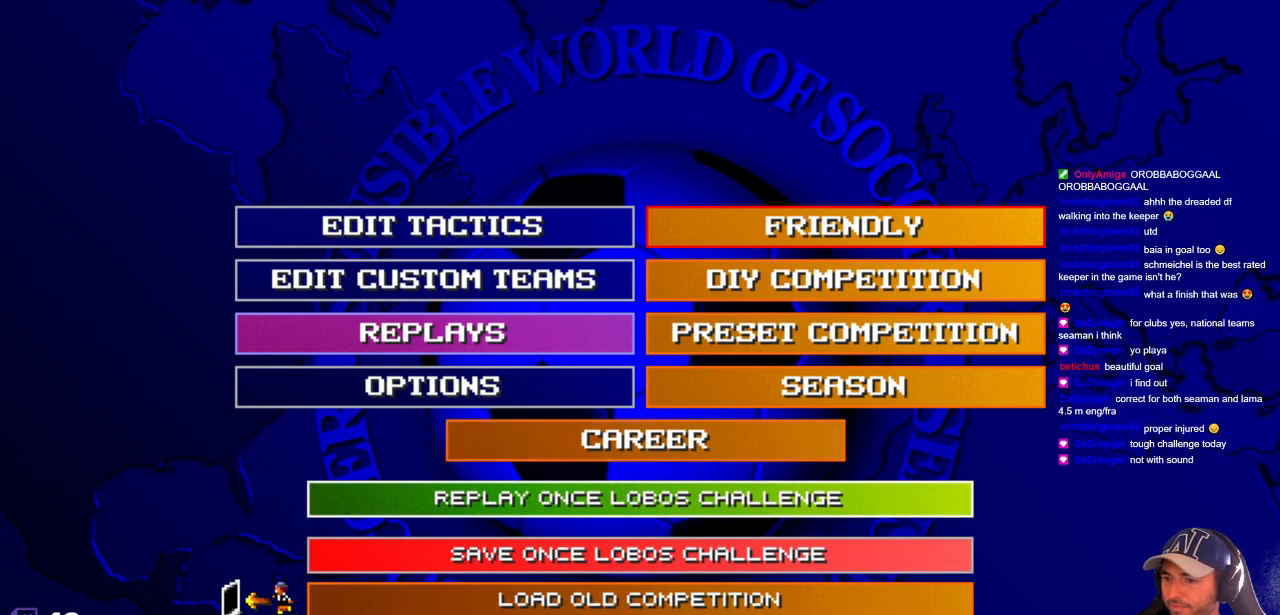
{"buttons": ["DPAD_DOWN"], "events": [[450, "DPAD_DOWN", "down"]]}
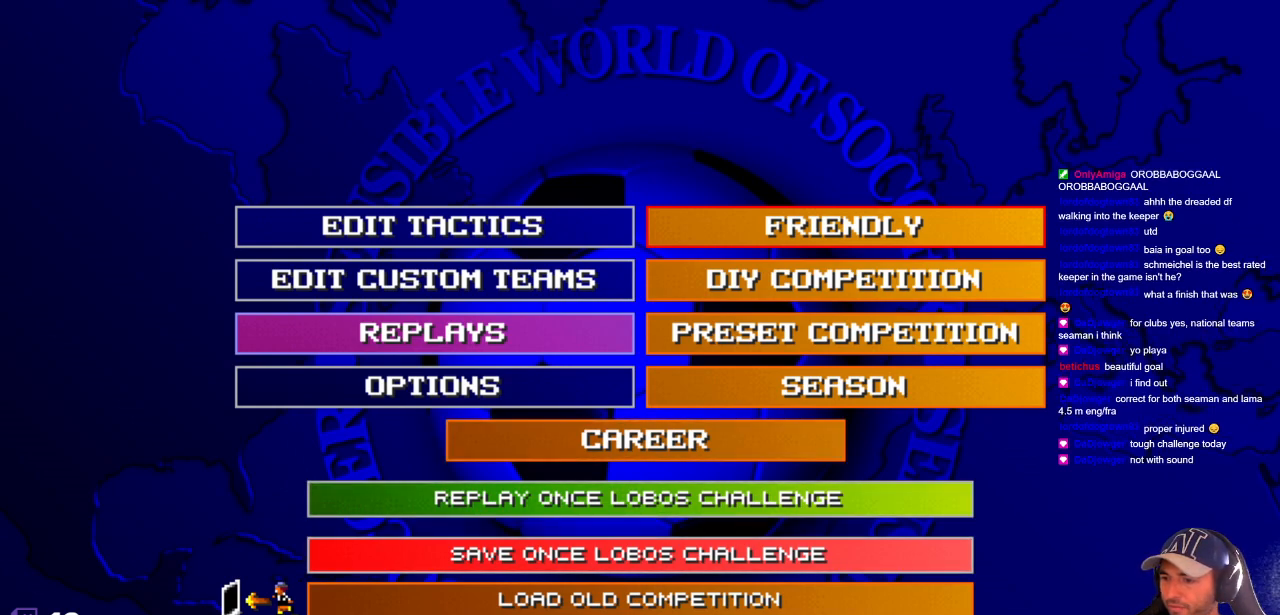
{"buttons": [], "events": [[33, "DPAD_DOWN", "up"]]}